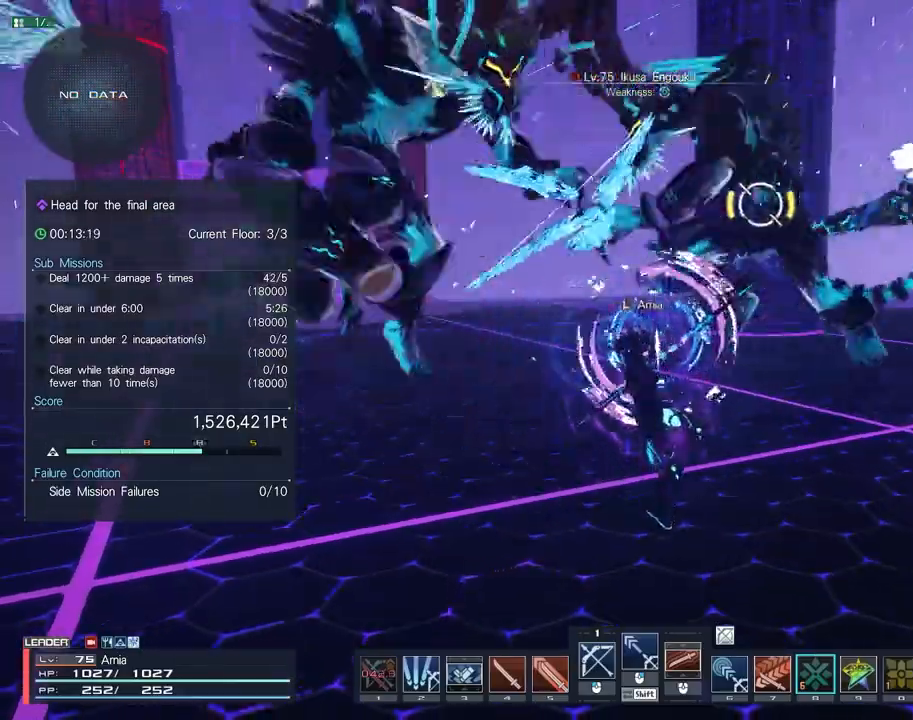
Gameplay with keyboard and mouse; each line is a JSON object with the keys and mouse buttons held at the frame after it. "events" lists presses ("down") and releases ("up") of "1", "2", "3", "4", "5", "6", "7", "9", "a", "b", "c", "d", "e", "q", "s", "shift", "space", "tab", "w", "x", "z", "mouse_left", "mouse_wheel", "mouse_right" and "mouse_mb4" between this image and that frame as [ms after this image, input, new state], when the widget could be followed in between. "mouse_left", "mouse_wheel", "mouse_right", "mouse_mb4" = the "left", "wheel", "right", "mb4" buttons of the "mouse" list. No other keys are recorded. "wheel" means that the mouse wheel is clicked or scrolled. Mouse movement is not recorded.
{"keys": [], "mouse": [], "events": [[50, "mouse_right", "down"], [117, "mouse_right", "up"], [183, "mouse_right", "down"], [217, "mouse_right", "up"]]}
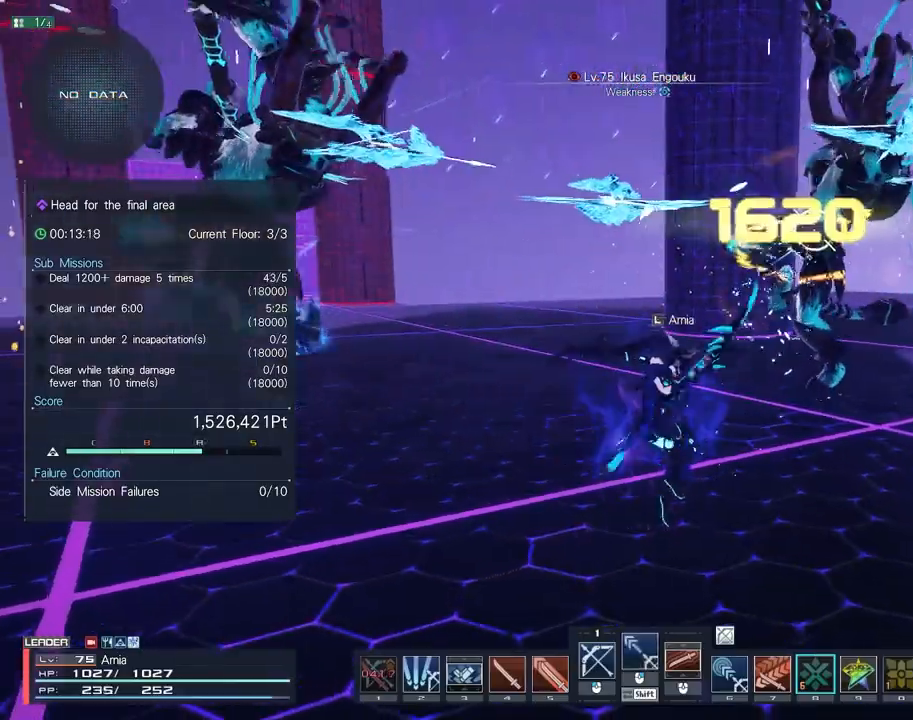
{"keys": ["s"], "mouse": ["left"], "events": [[33, "w", "down"], [83, "c", "down"], [200, "c", "up"], [200, "w", "up"], [367, "s", "down"], [450, "mouse_left", "down"]]}
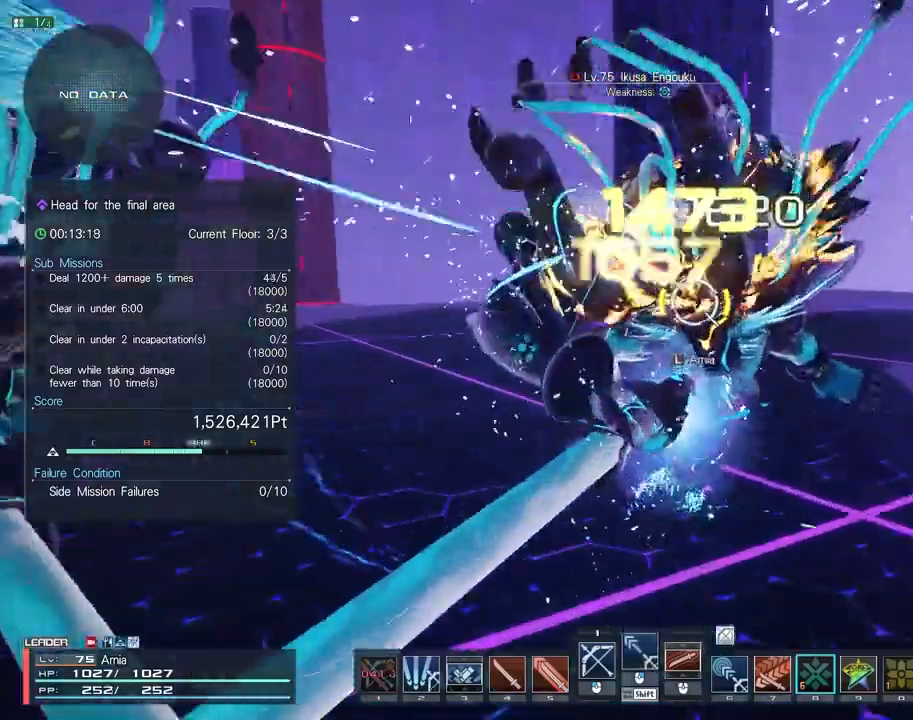
{"keys": [], "mouse": [], "events": [[50, "mouse_left", "up"], [150, "mouse_left", "down"], [217, "mouse_left", "up"], [267, "s", "up"]]}
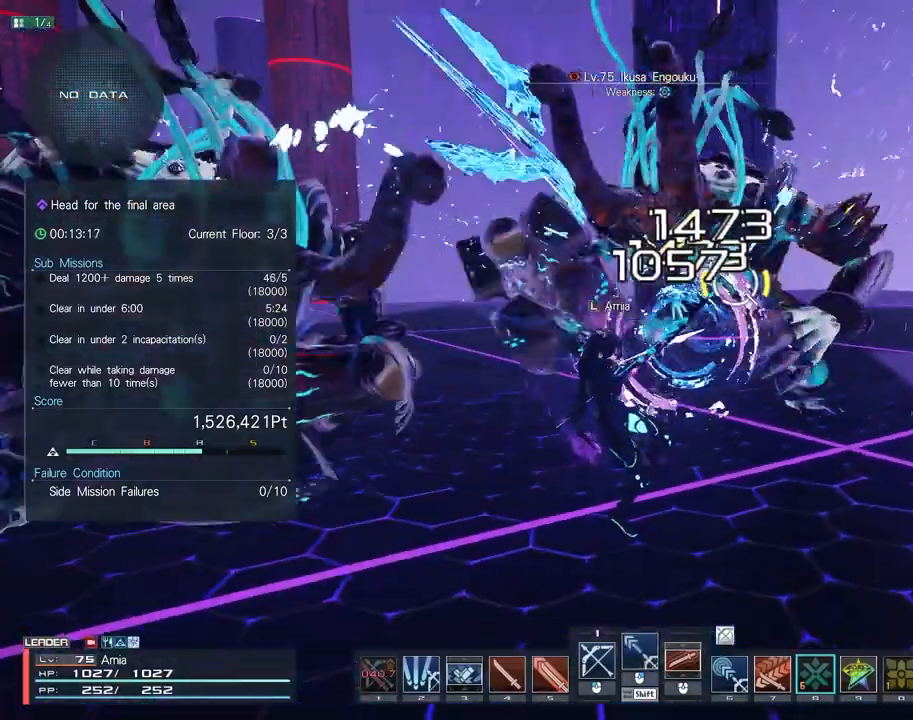
{"keys": ["w"], "mouse": [], "events": [[50, "s", "down"], [67, "mouse_right", "down"], [283, "mouse_right", "up"], [283, "s", "up"], [383, "w", "down"]]}
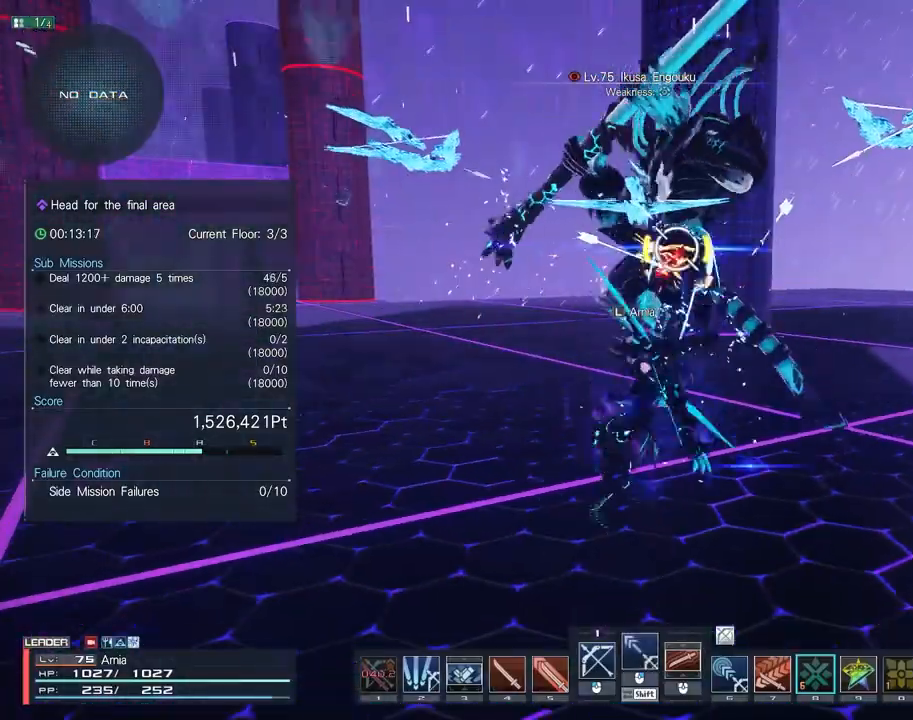
{"keys": [], "mouse": [], "events": [[167, "w", "up"], [300, "d", "down"], [350, "c", "down"], [433, "c", "up"], [433, "d", "up"]]}
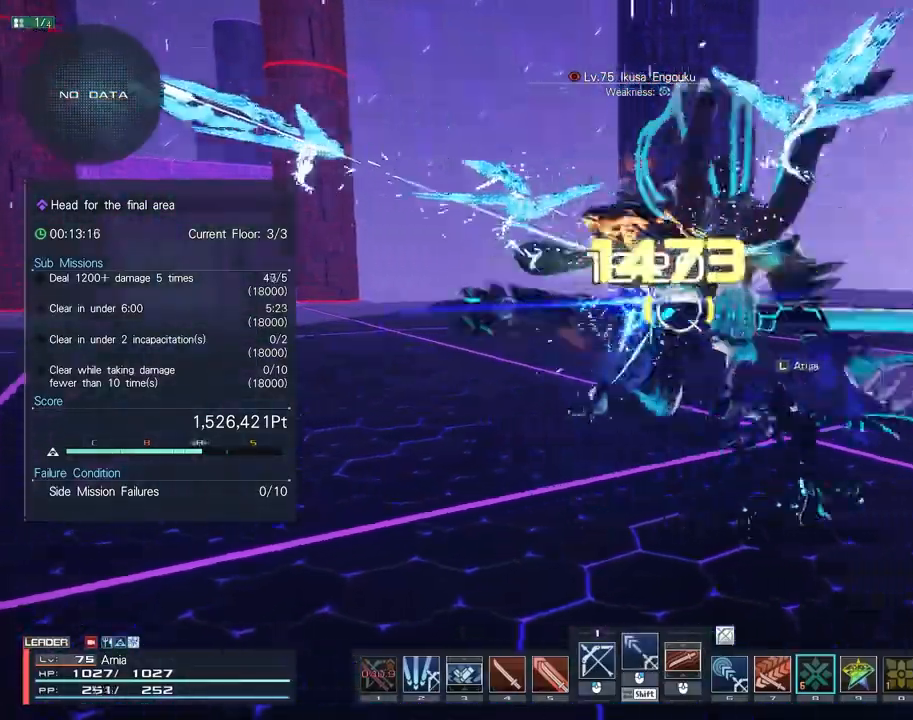
{"keys": [], "mouse": [], "events": [[167, "mouse_left", "down"], [250, "mouse_left", "up"], [283, "a", "down"], [367, "mouse_left", "down"], [417, "mouse_left", "up"], [433, "a", "up"]]}
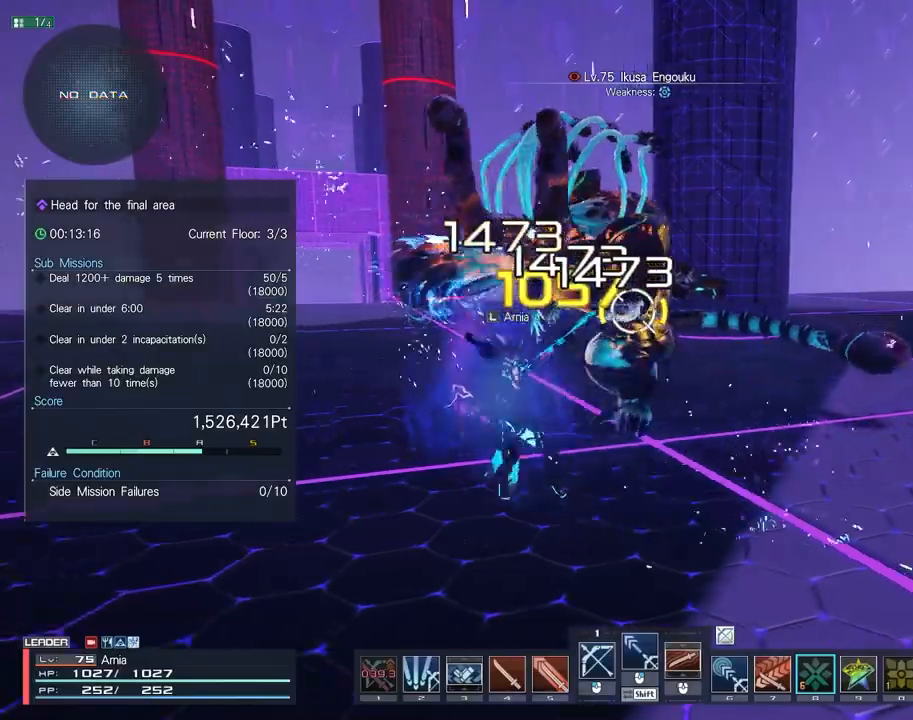
{"keys": ["s"], "mouse": ["right"], "events": [[367, "s", "down"], [383, "mouse_right", "down"]]}
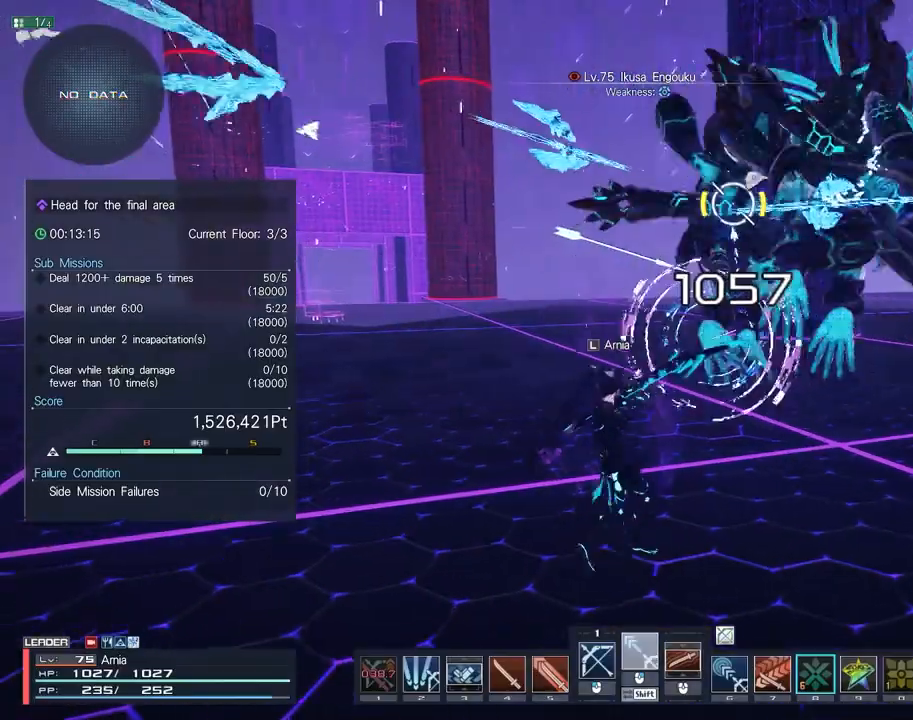
{"keys": [], "mouse": [], "events": [[117, "s", "up"], [167, "mouse_right", "up"], [200, "a", "down"], [233, "w", "down"], [350, "a", "up"], [350, "d", "down"], [433, "w", "up"], [450, "d", "up"]]}
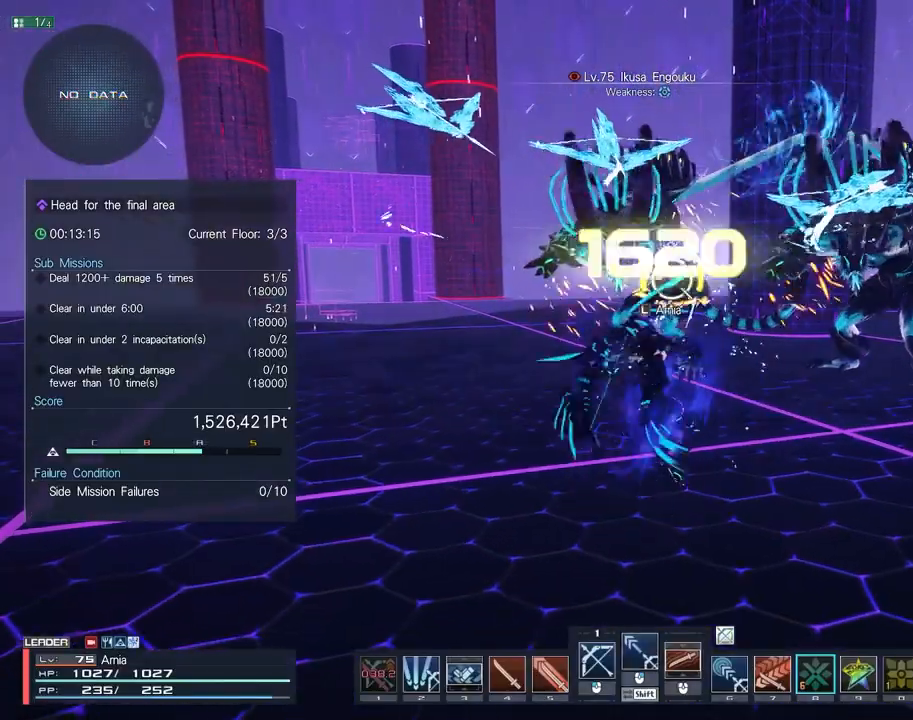
{"keys": [], "mouse": ["left"], "events": [[100, "w", "down"], [217, "c", "down"], [283, "w", "up"], [300, "c", "up"], [467, "mouse_left", "down"]]}
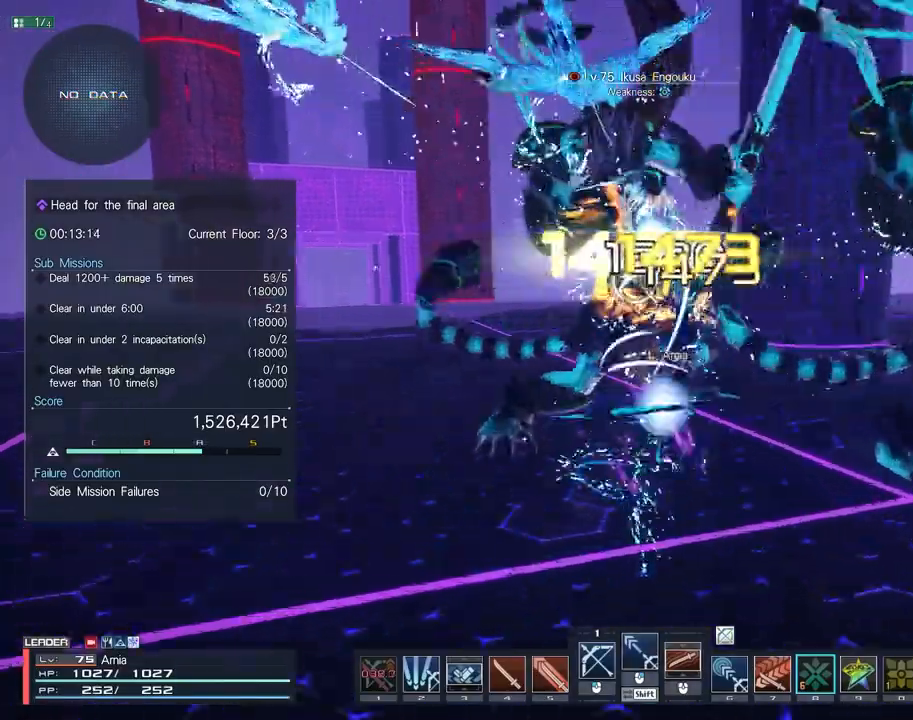
{"keys": ["shift"], "mouse": [], "events": [[17, "s", "down"], [33, "mouse_left", "up"], [133, "mouse_left", "down"], [200, "mouse_left", "up"], [283, "mouse_left", "down"], [300, "s", "up"], [350, "mouse_left", "up"], [400, "shift", "down"]]}
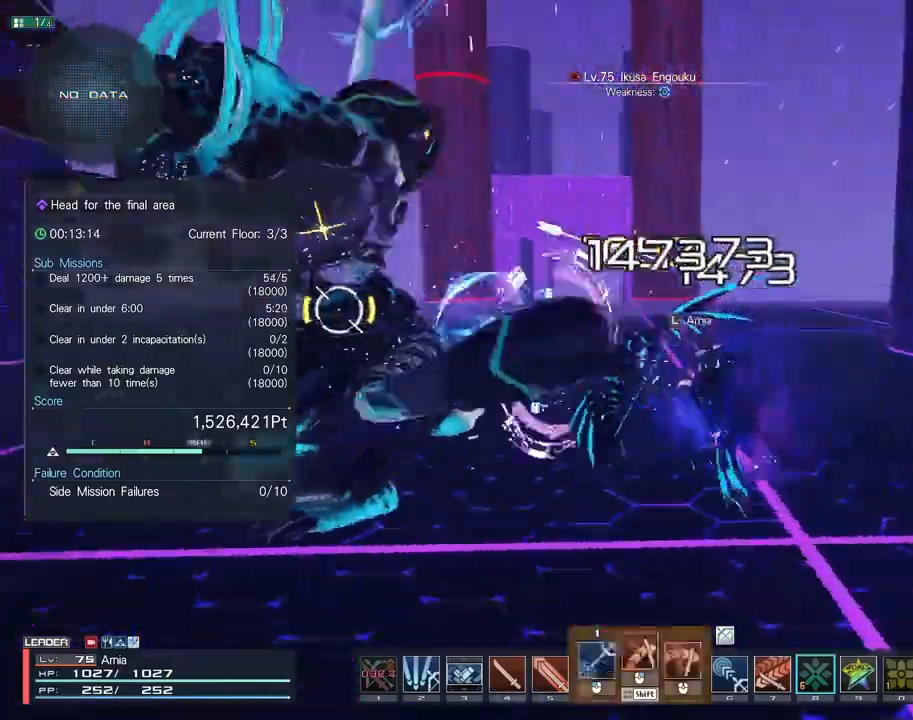
{"keys": [], "mouse": [], "events": [[83, "mouse_left", "down"], [167, "mouse_left", "up"], [267, "mouse_left", "down"], [317, "shift", "up"], [333, "mouse_left", "up"]]}
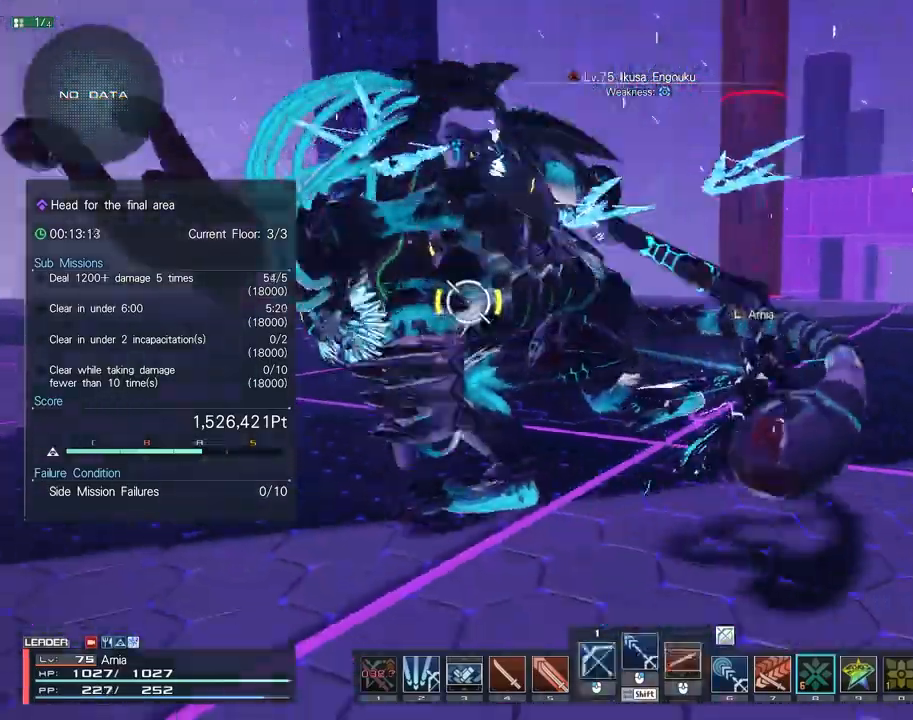
{"keys": ["w"], "mouse": [], "events": [[200, "w", "down"]]}
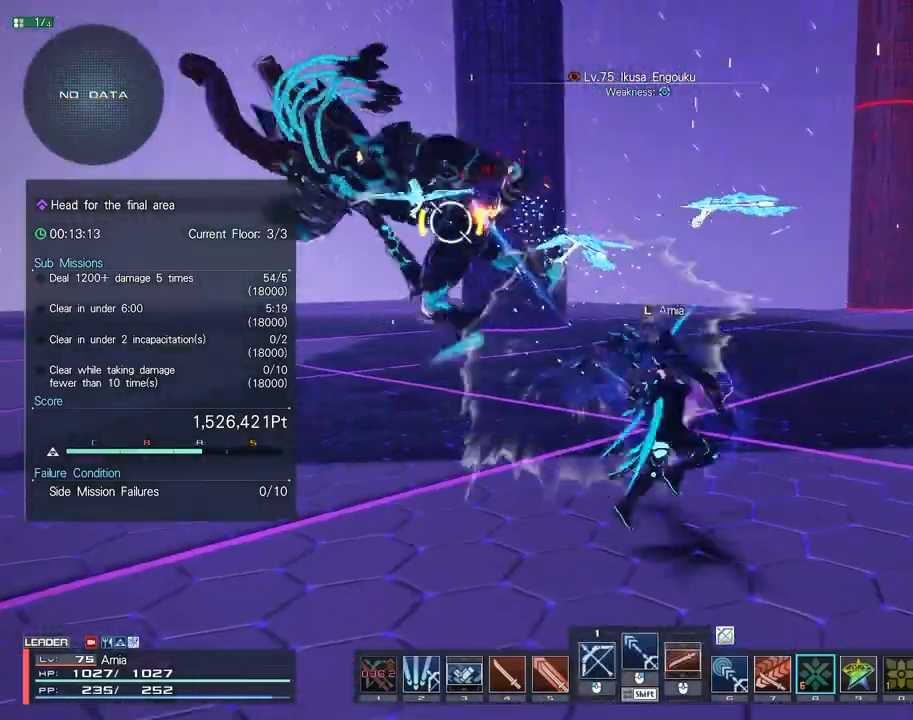
{"keys": ["w"], "mouse": [], "events": [[17, "d", "down"], [83, "w", "up"], [150, "d", "up"], [217, "w", "down"], [317, "mouse_right", "down"], [383, "mouse_right", "up"], [467, "mouse_right", "down"], [500, "mouse_right", "up"]]}
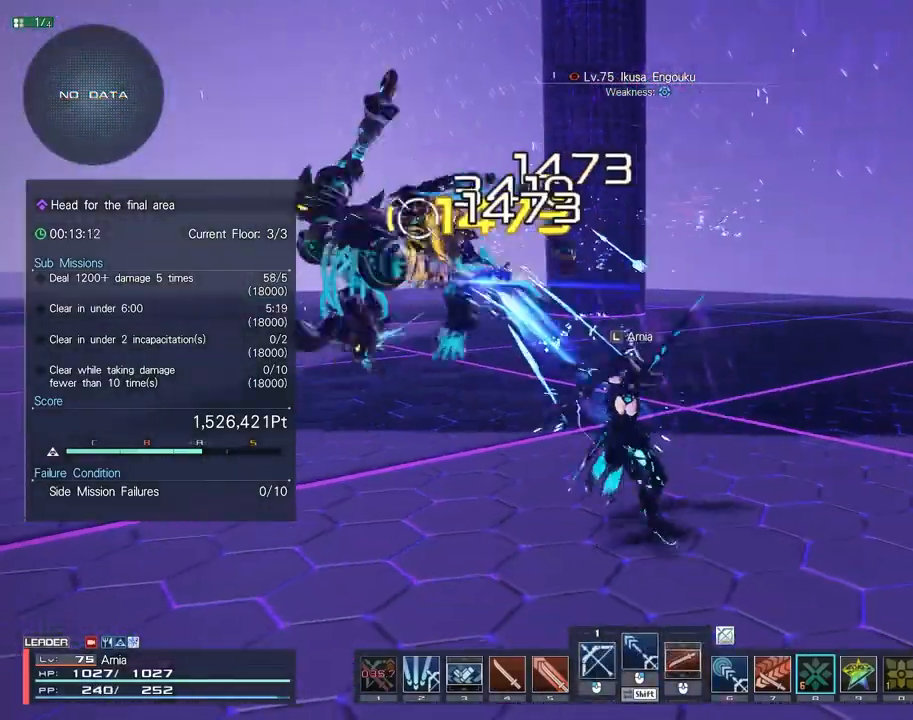
{"keys": ["s"], "mouse": ["right"], "events": [[183, "d", "down"], [283, "w", "up"], [317, "mouse_right", "down"], [450, "s", "down"], [500, "d", "up"]]}
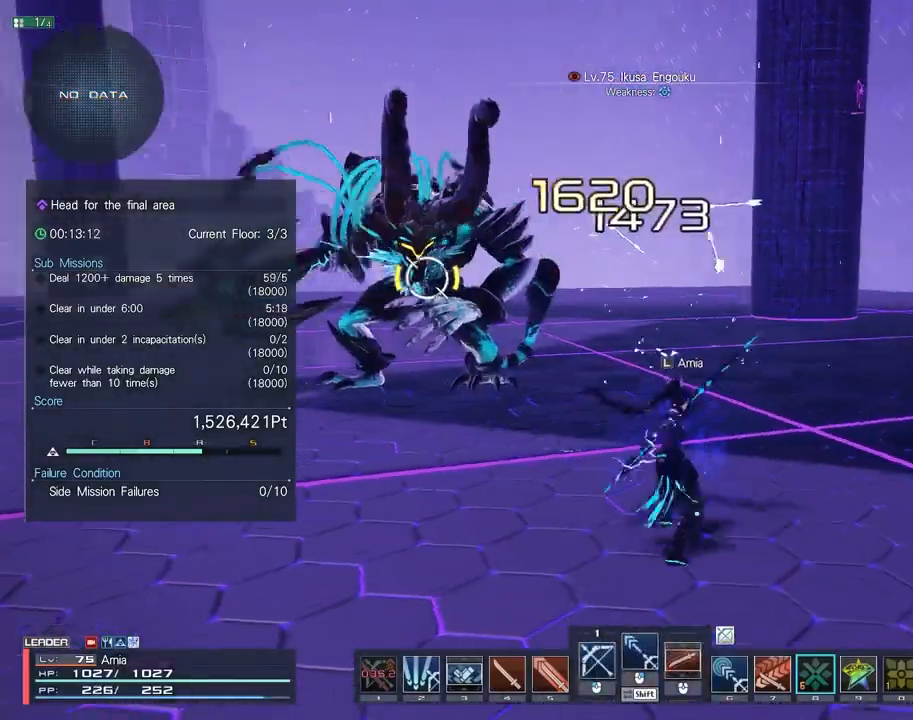
{"keys": ["s"], "mouse": ["right"], "events": []}
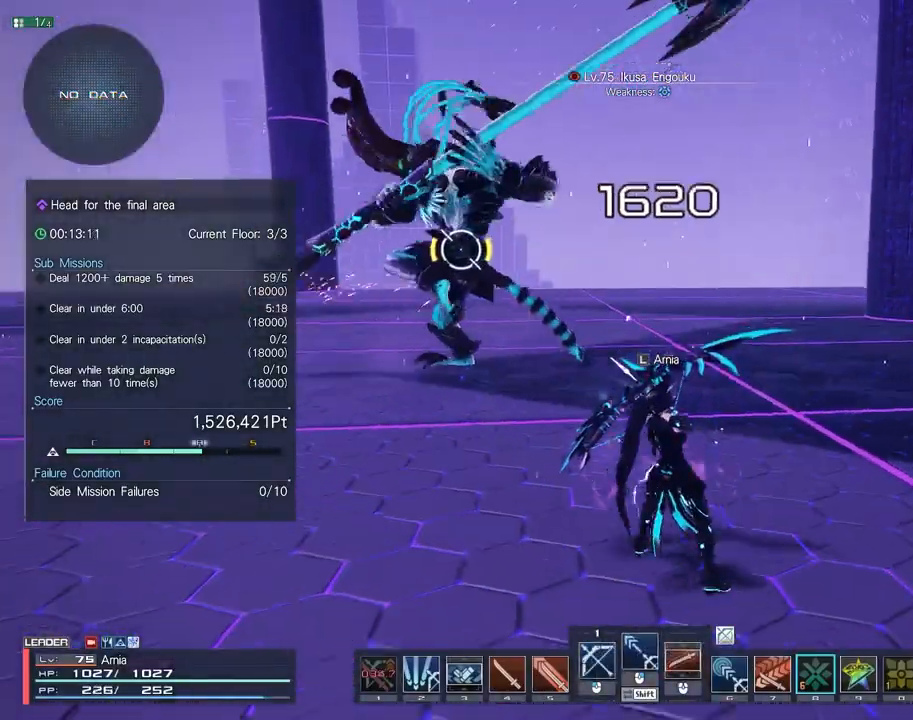
{"keys": ["d", "s"], "mouse": ["right"], "events": [[433, "d", "down"]]}
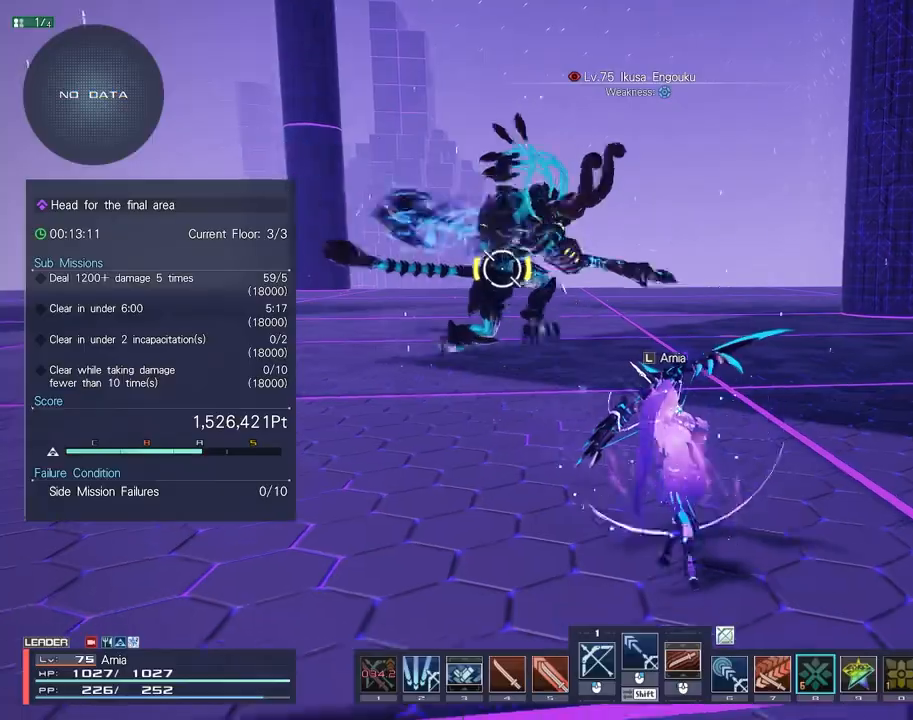
{"keys": ["w"], "mouse": ["right"], "events": [[17, "mouse_right", "up"], [17, "s", "up"], [150, "w", "down"], [267, "d", "up"], [483, "mouse_right", "down"]]}
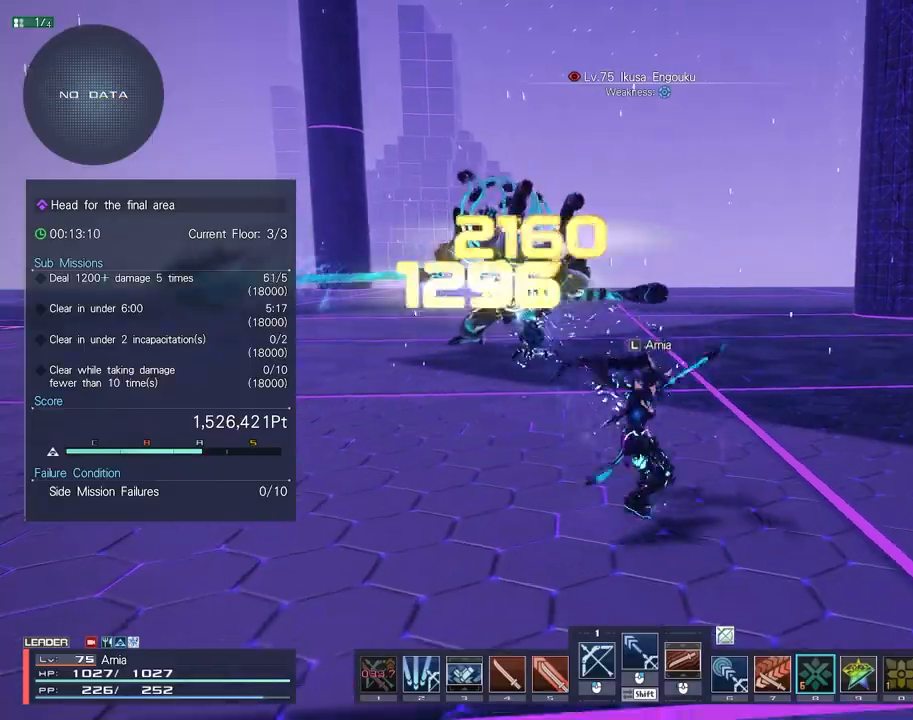
{"keys": ["s"], "mouse": ["right"], "events": [[83, "d", "down"], [233, "w", "up"], [383, "s", "down"], [450, "d", "up"]]}
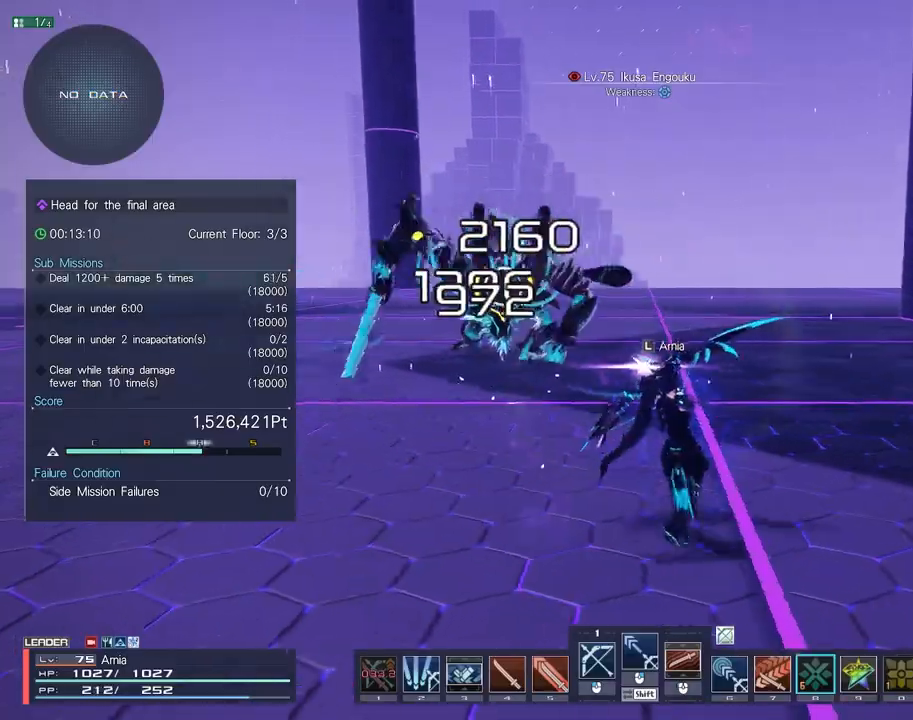
{"keys": ["w"], "mouse": [], "events": [[83, "a", "down"], [133, "s", "up"], [183, "mouse_right", "up"], [283, "w", "down"], [383, "a", "up"]]}
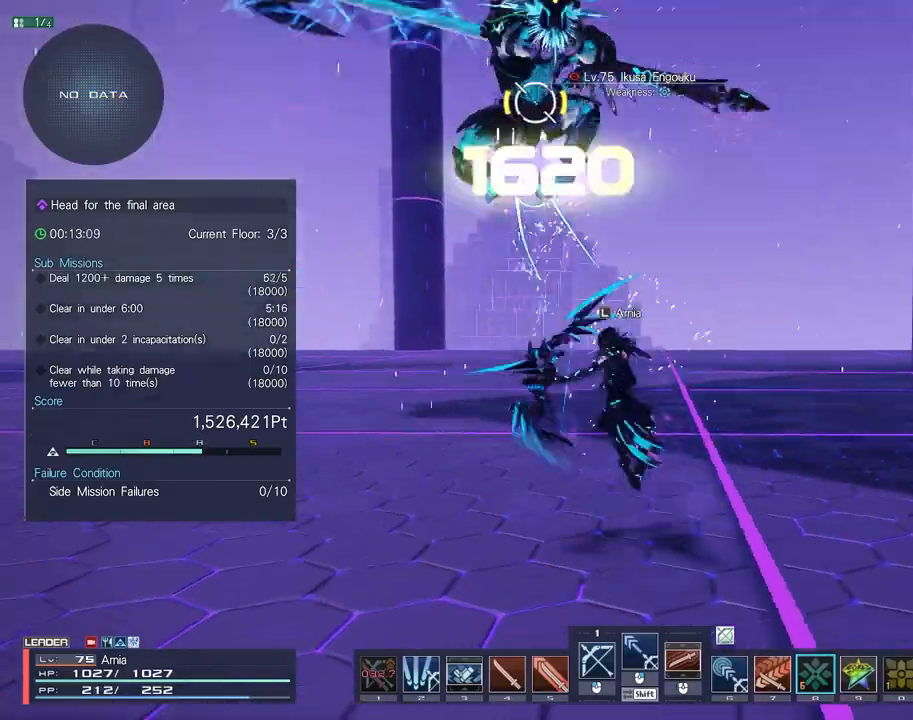
{"keys": [], "mouse": ["left"], "events": [[117, "w", "up"], [200, "s", "down"], [250, "c", "down"], [350, "c", "up"], [350, "s", "up"], [483, "mouse_left", "down"]]}
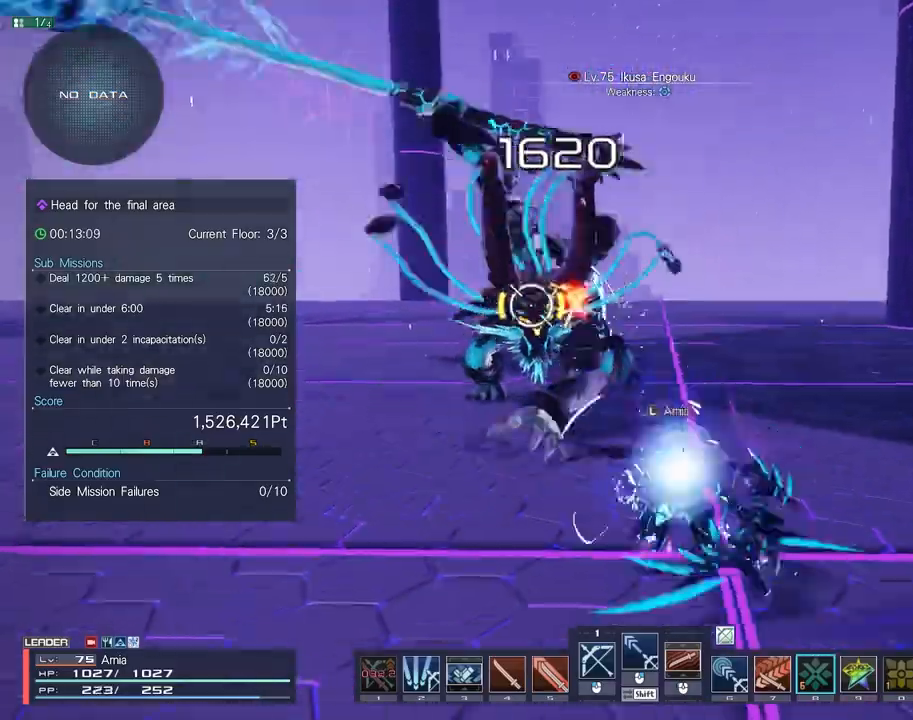
{"keys": [], "mouse": [], "events": [[50, "mouse_left", "up"], [150, "mouse_left", "down"], [233, "mouse_left", "up"], [333, "mouse_left", "down"], [400, "mouse_left", "up"]]}
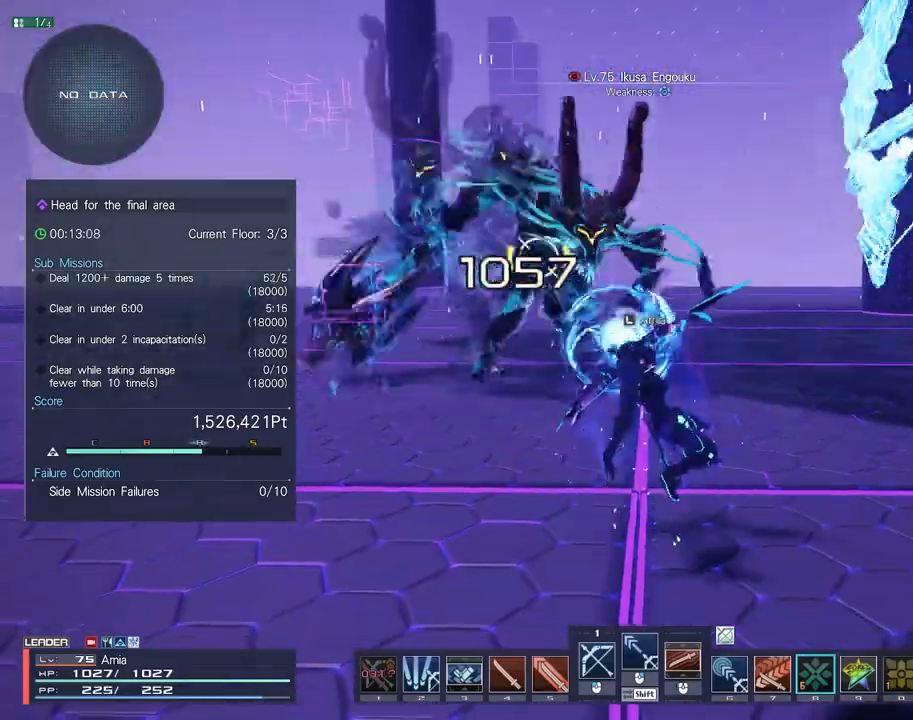
{"keys": ["w"], "mouse": [], "events": [[283, "mouse_right", "down"], [367, "mouse_right", "up"], [400, "w", "down"], [433, "mouse_right", "down"], [467, "mouse_right", "up"]]}
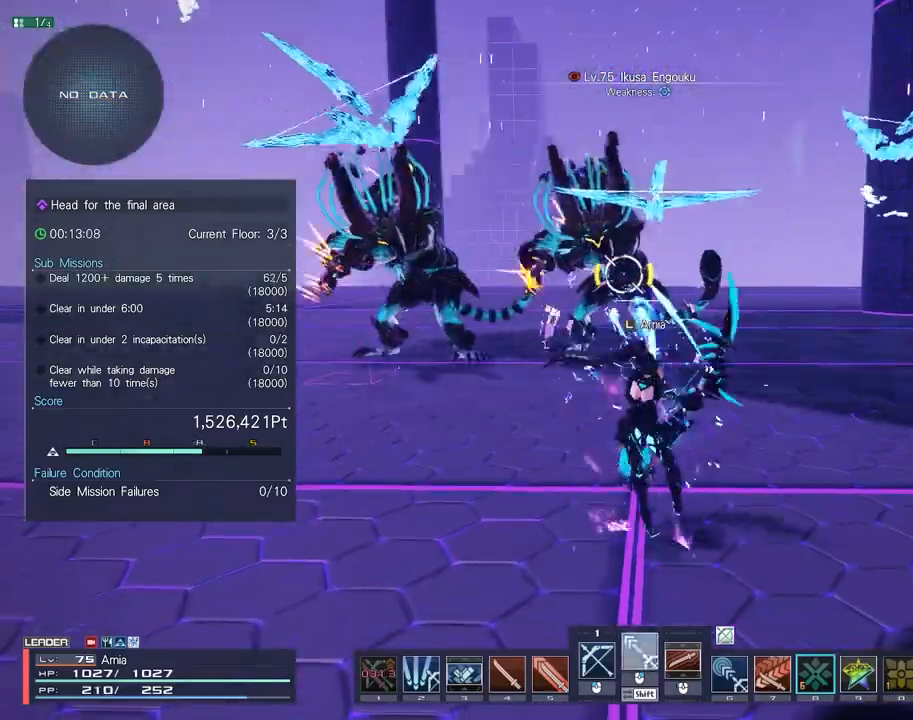
{"keys": [], "mouse": [], "events": [[67, "w", "up"], [233, "w", "down"], [350, "c", "down"], [400, "w", "up"], [433, "c", "up"]]}
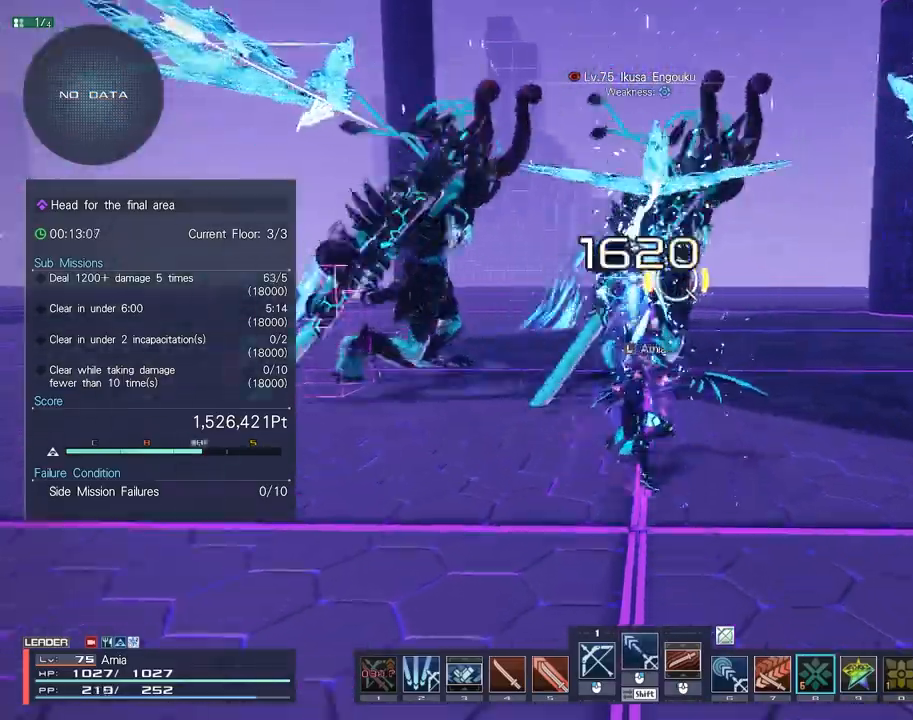
{"keys": [], "mouse": [], "events": [[83, "s", "down"], [100, "mouse_left", "down"], [167, "mouse_left", "up"], [267, "mouse_left", "down"], [350, "mouse_left", "up"], [433, "mouse_left", "down"], [450, "s", "up"], [483, "mouse_left", "up"]]}
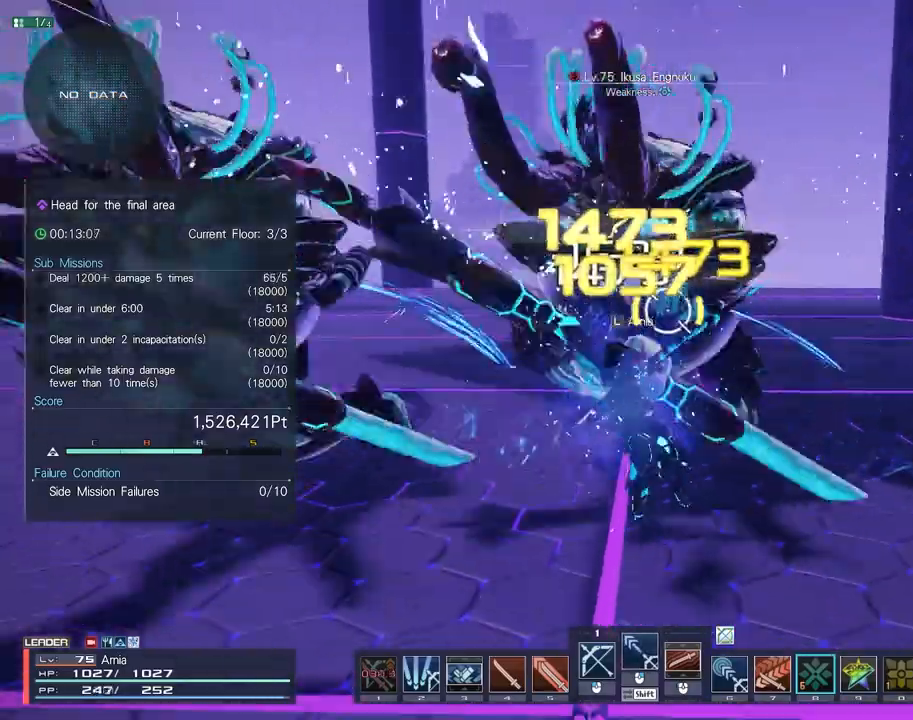
{"keys": [], "mouse": [], "events": [[33, "shift", "down"], [217, "mouse_left", "down"], [317, "mouse_left", "up"], [417, "mouse_left", "down"], [433, "shift", "up"], [467, "mouse_left", "up"]]}
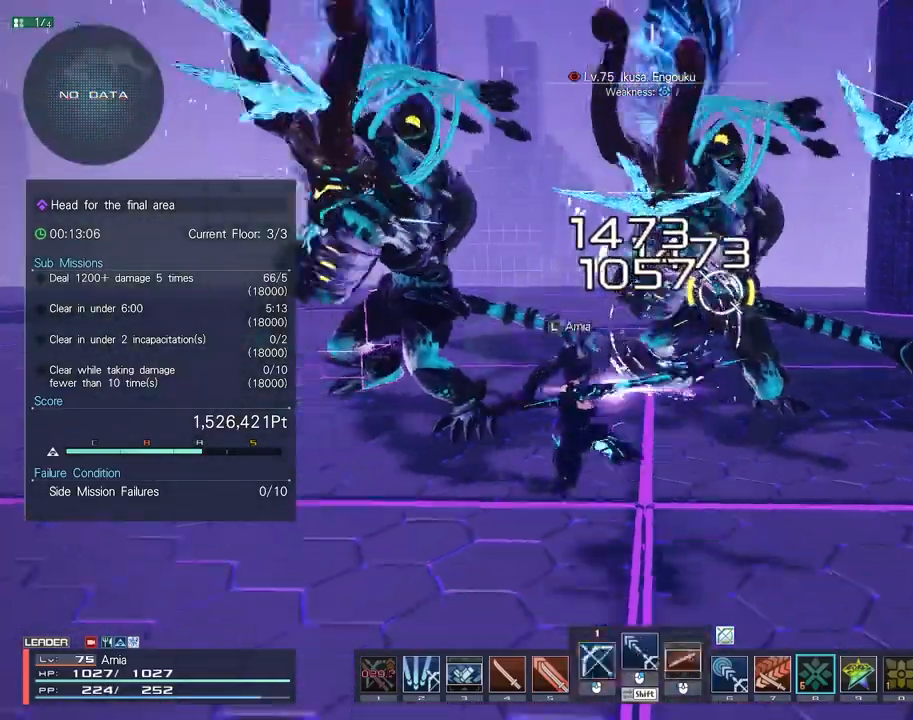
{"keys": ["d", "w"], "mouse": [], "events": [[317, "w", "down"], [483, "d", "down"]]}
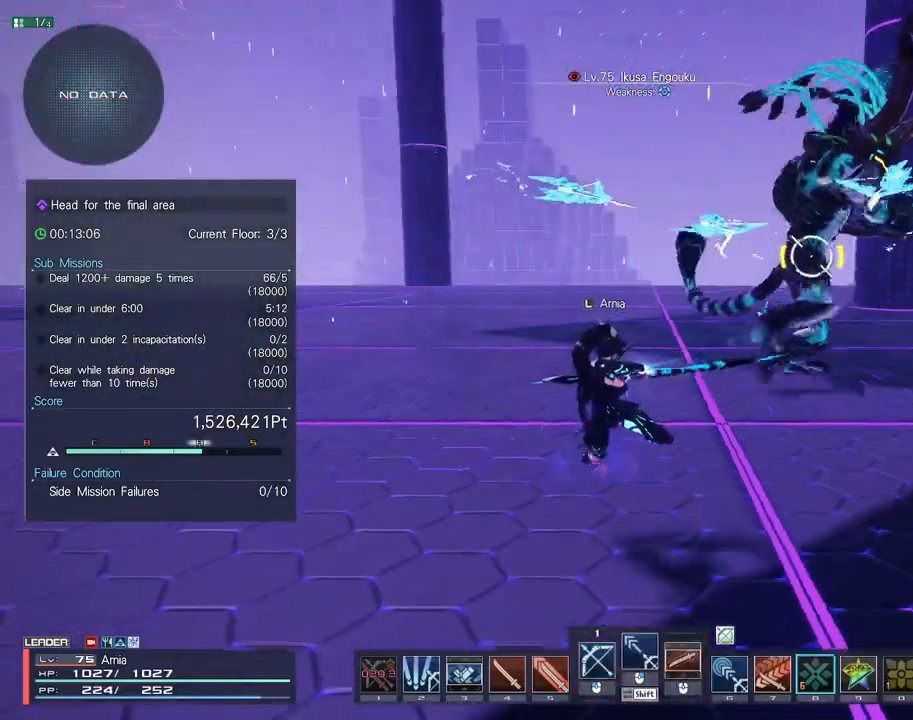
{"keys": ["c", "w"], "mouse": [], "events": [[117, "w", "up"], [133, "d", "up"], [217, "w", "down"], [433, "c", "down"]]}
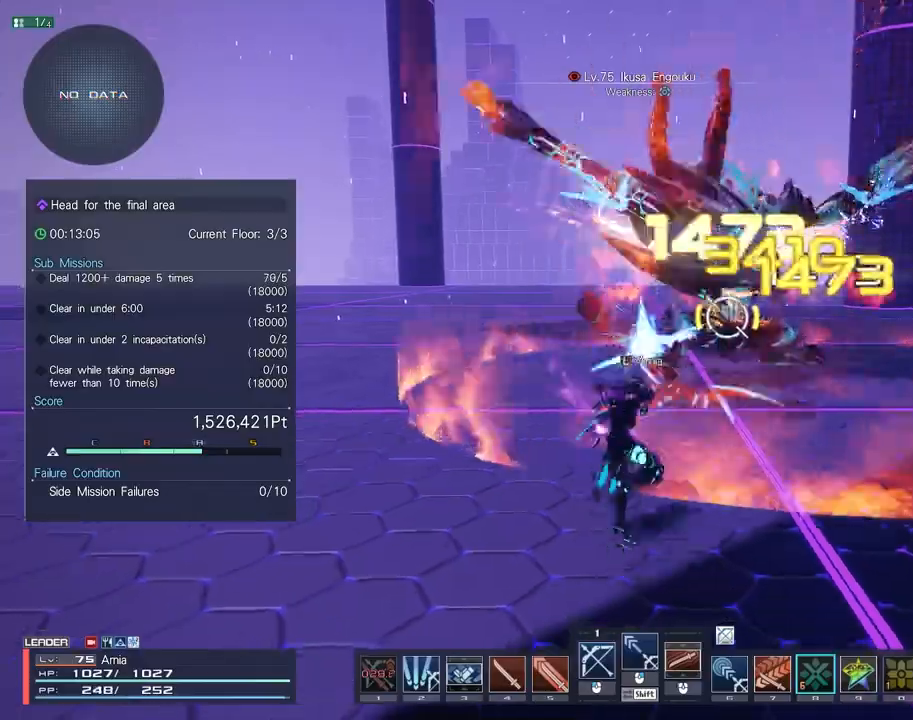
{"keys": ["d"], "mouse": ["right"], "events": [[17, "w", "up"], [33, "c", "up"], [300, "s", "down"], [333, "mouse_right", "down"], [417, "d", "down"], [417, "mouse_right", "up"], [483, "mouse_right", "down"], [483, "s", "up"]]}
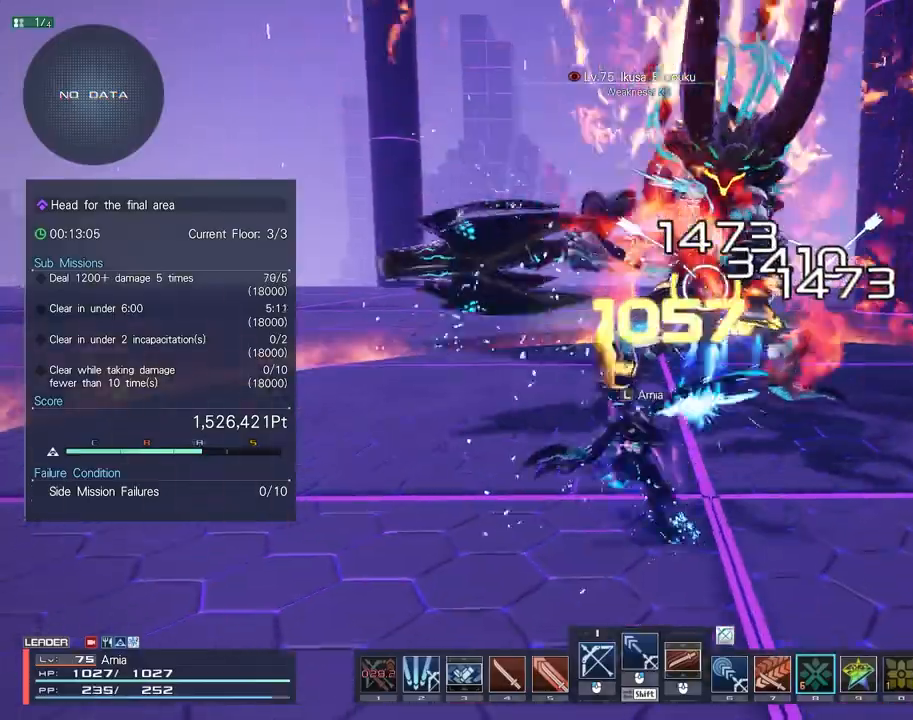
{"keys": ["c", "s"], "mouse": [], "events": [[33, "mouse_right", "up"], [283, "d", "up"], [333, "s", "down"], [433, "c", "down"]]}
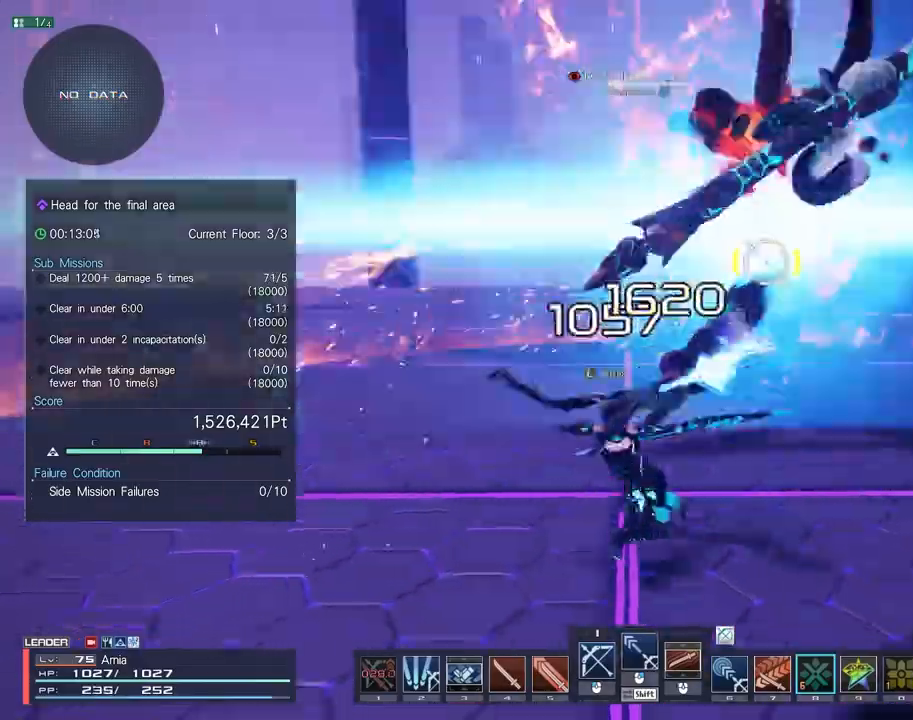
{"keys": [], "mouse": ["left"], "events": [[33, "c", "up"], [50, "s", "up"], [150, "mouse_left", "down"], [217, "mouse_left", "up"], [300, "mouse_left", "down"], [383, "mouse_left", "up"], [483, "mouse_left", "down"]]}